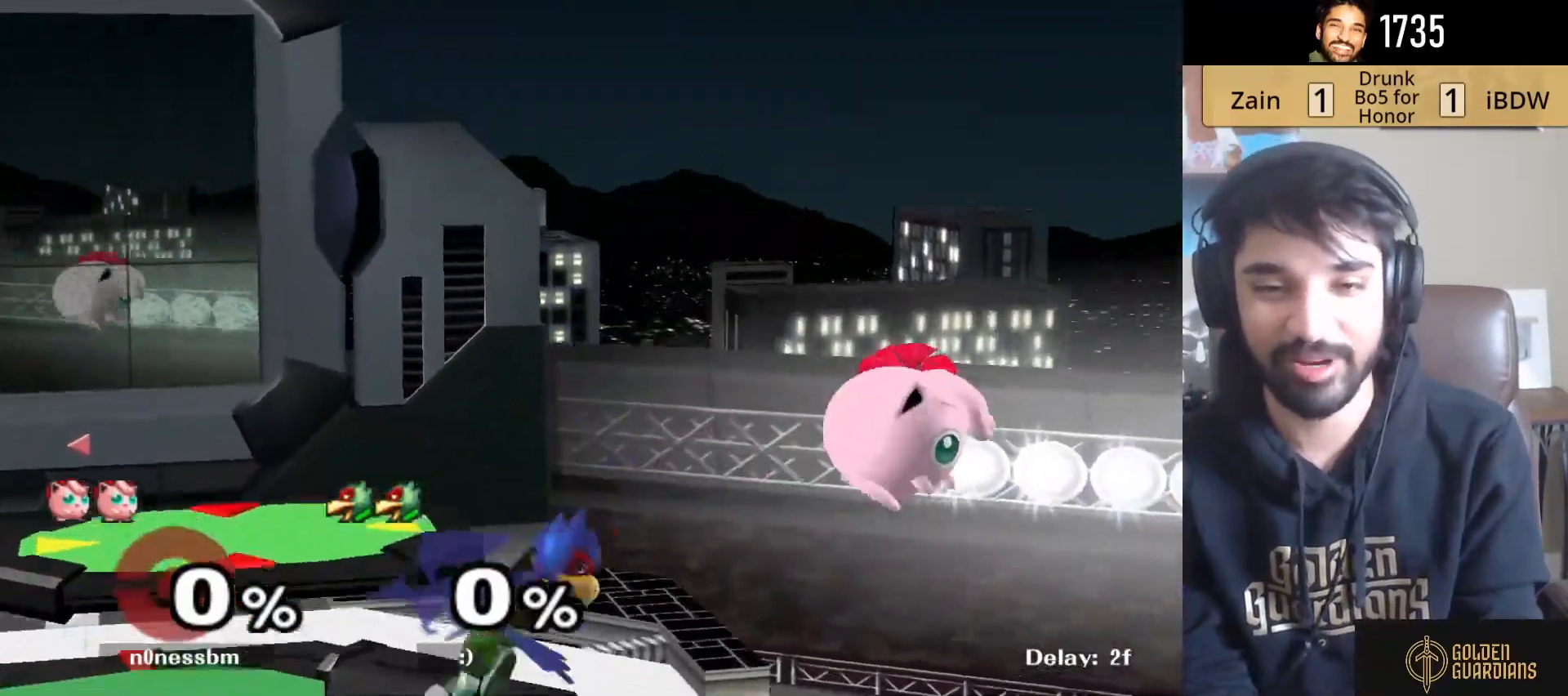
Gameplay with a controller (Nintendo layout); each line is a JSON object with the inputs held at the frame after it. "events" lists button and stick changes between this image and that frame as [ms after this image, input, new state], when the widget could be followed in between. Not read: L3 R3.
{"buttons": [], "left_stick": "center", "right_stick": "center", "events": [[117, "right_stick", "up-left"], [233, "right_stick", "center"], [300, "R1", "down"], [333, "left_stick", "down-right"], [433, "R1", "up"], [500, "left_stick", "center"]]}
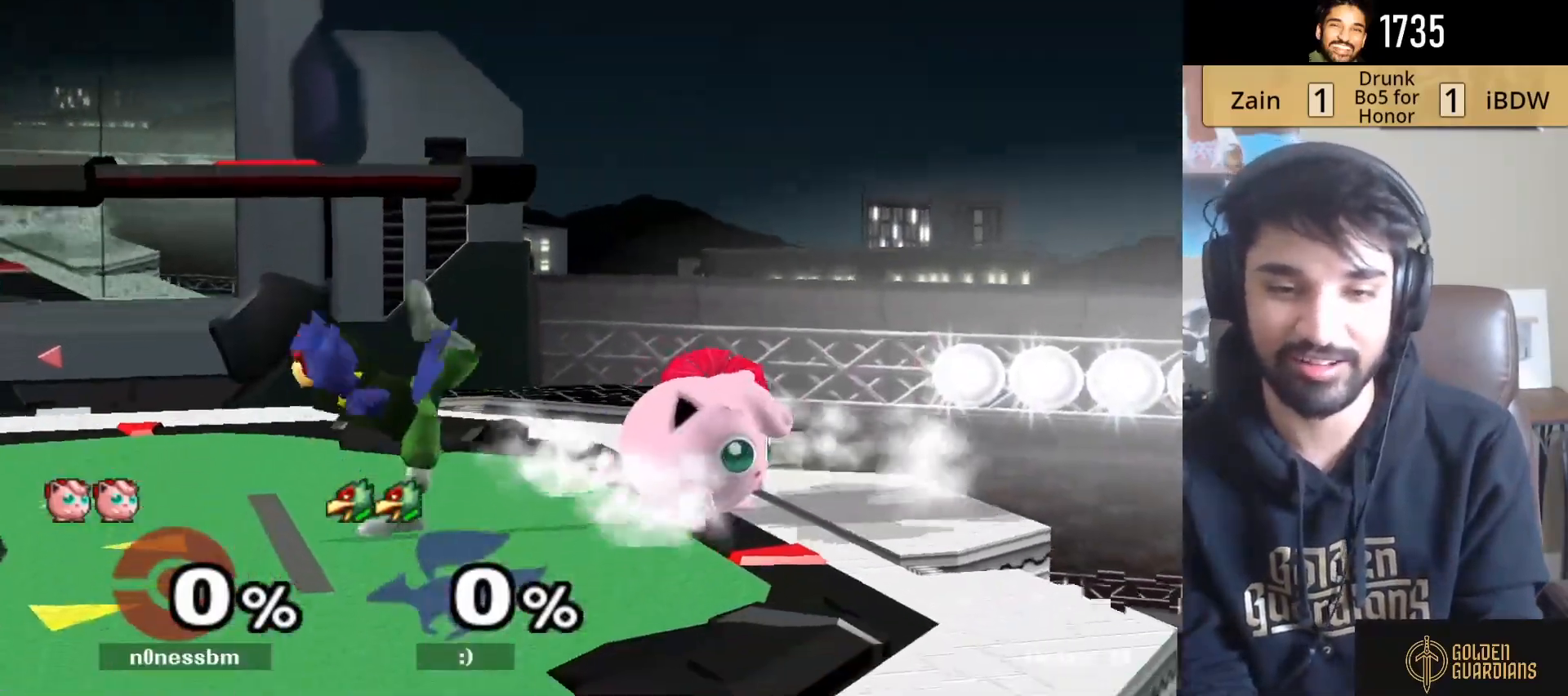
{"buttons": ["L1"], "left_stick": "right", "right_stick": "center", "events": [[83, "Y", "down"], [117, "left_stick", "left"], [167, "A", "down"], [217, "Y", "up"], [250, "left_stick", "right"], [367, "A", "up"], [483, "L1", "down"]]}
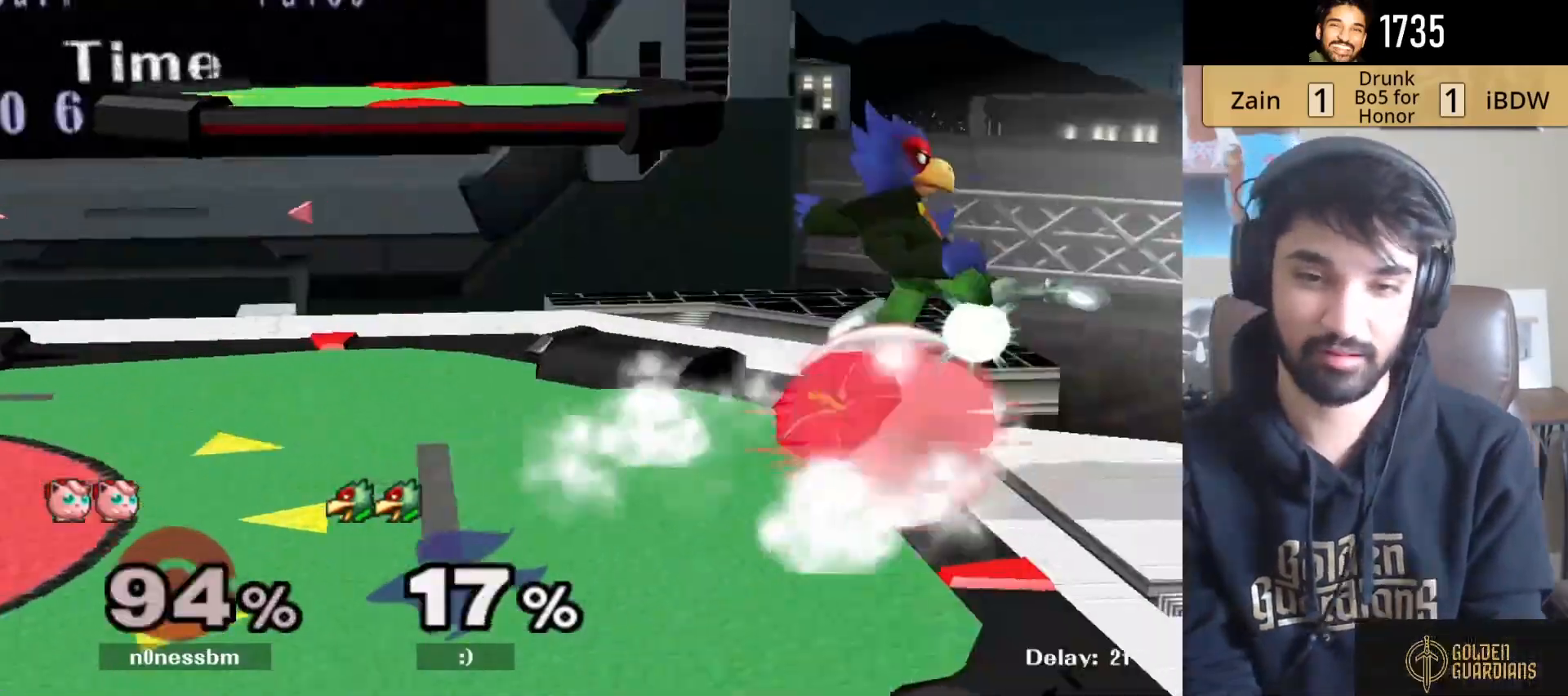
{"buttons": ["L1"], "left_stick": "down-left", "right_stick": "center", "events": [[17, "left_stick", "center"], [267, "left_stick", "left"], [283, "Y", "down"], [383, "R1", "down"], [383, "left_stick", "down-left"], [483, "Y", "up"], [500, "R1", "up"]]}
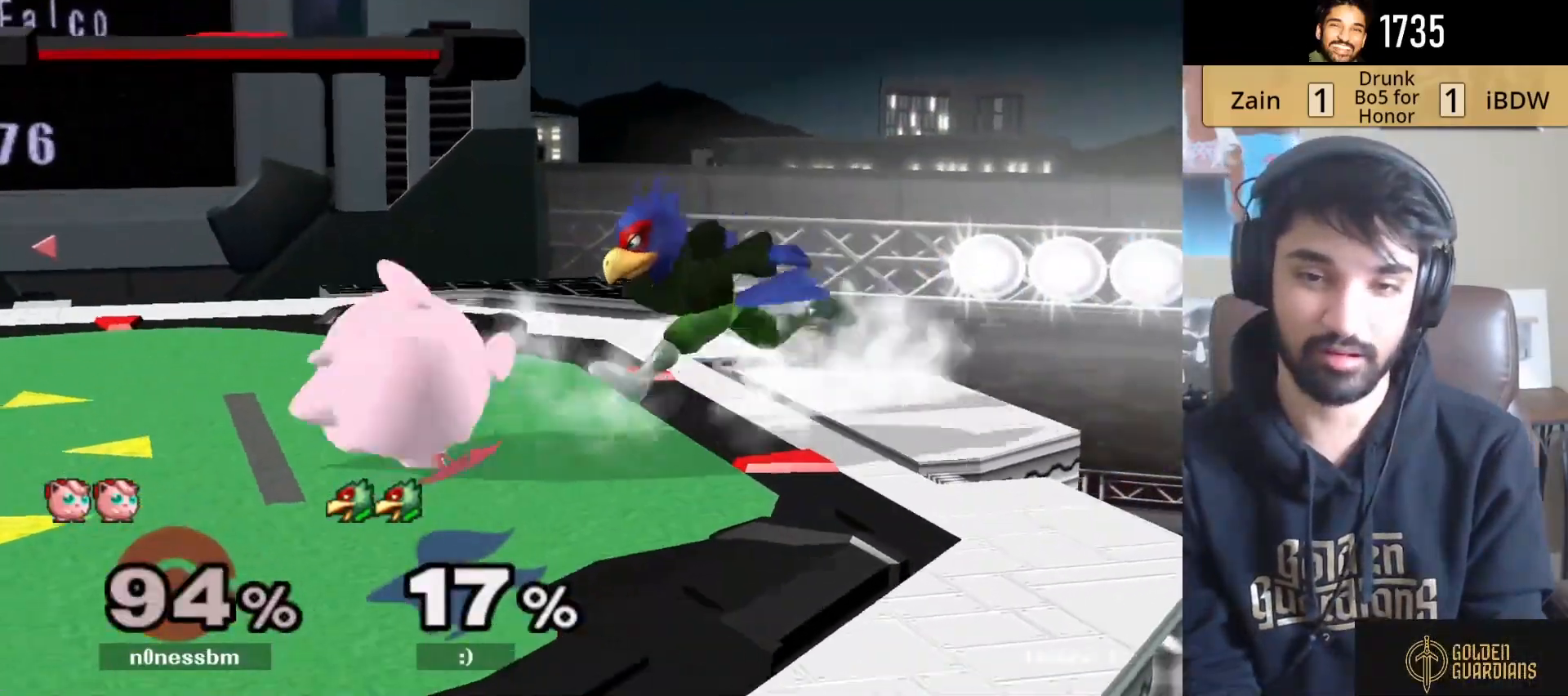
{"buttons": ["L1"], "left_stick": "left", "right_stick": "center", "events": [[150, "left_stick", "left"]]}
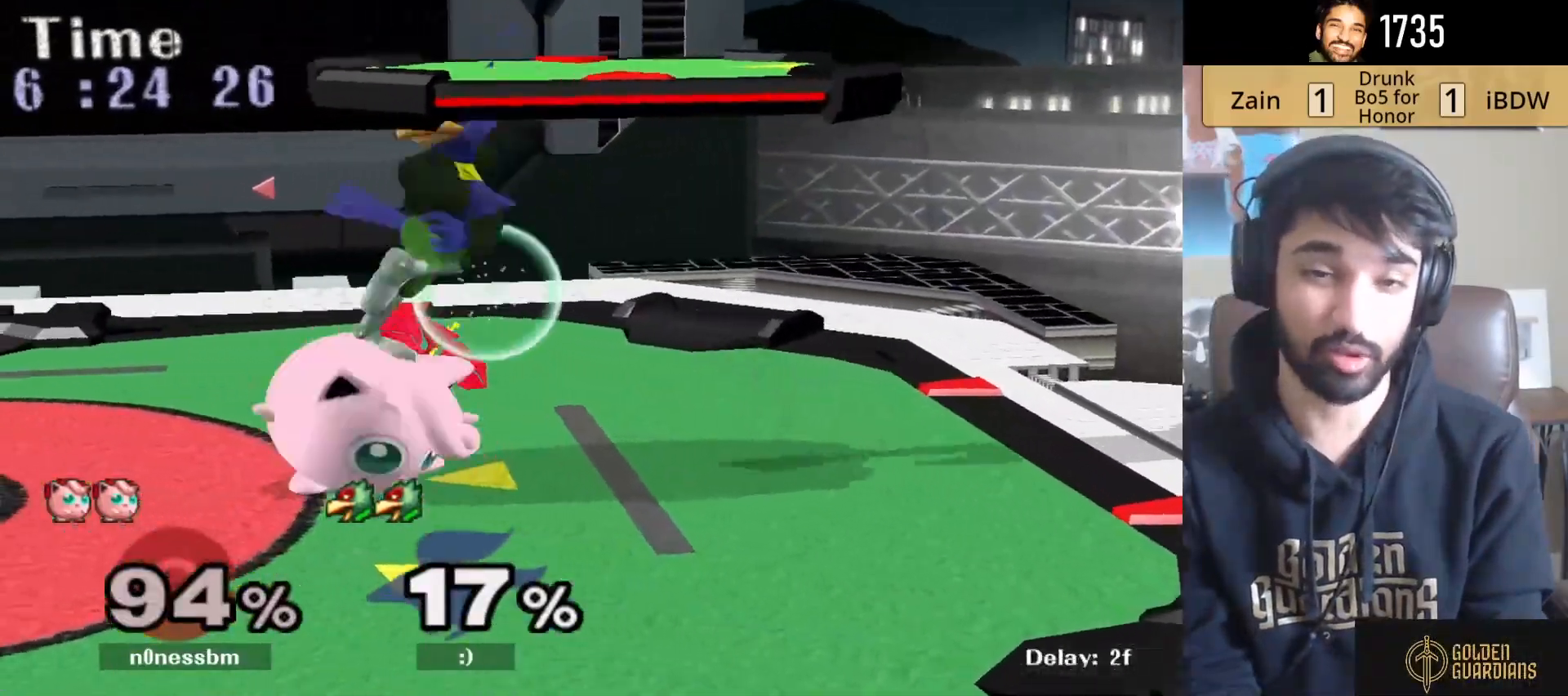
{"buttons": ["L1"], "left_stick": "right", "right_stick": "center", "events": [[183, "A", "down"], [233, "left_stick", "down-left"], [333, "A", "up"], [417, "left_stick", "right"]]}
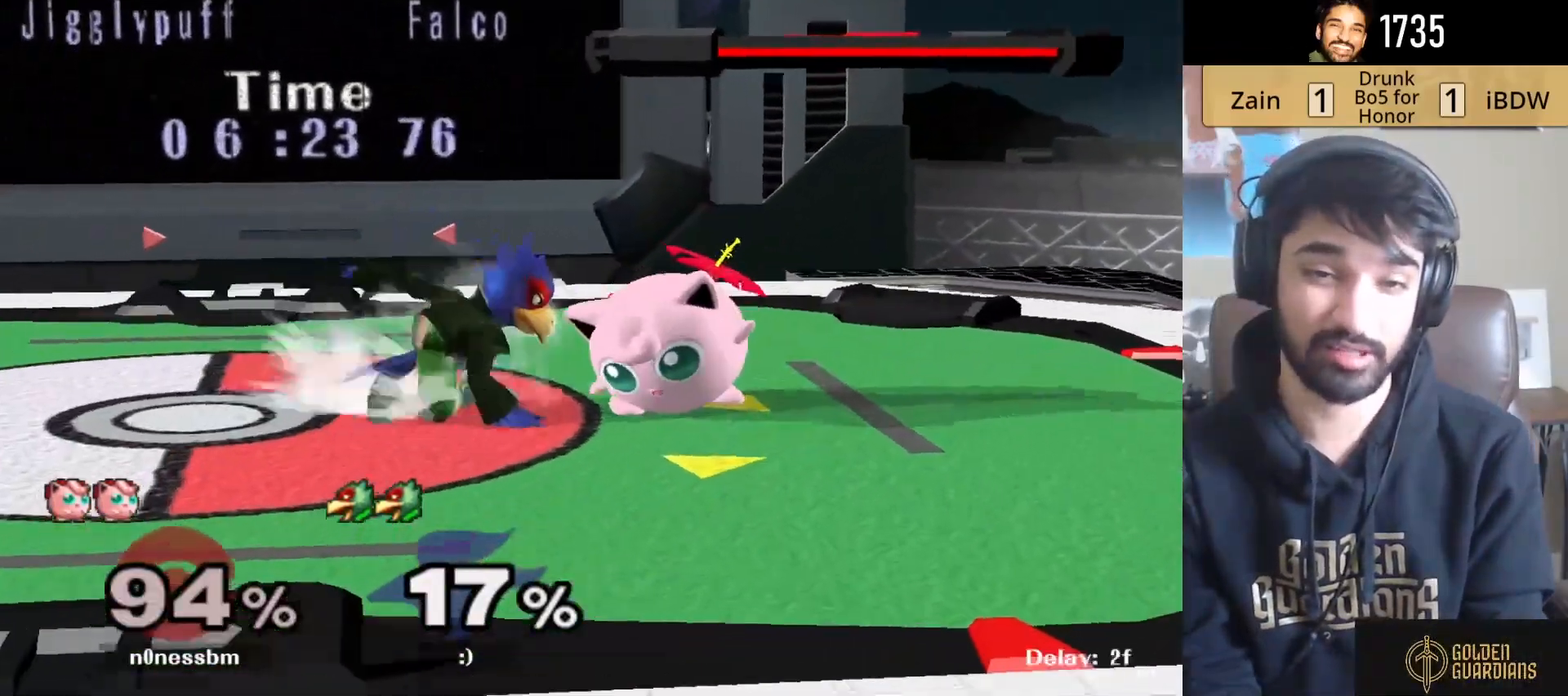
{"buttons": ["L1"], "left_stick": "right", "right_stick": "center", "events": []}
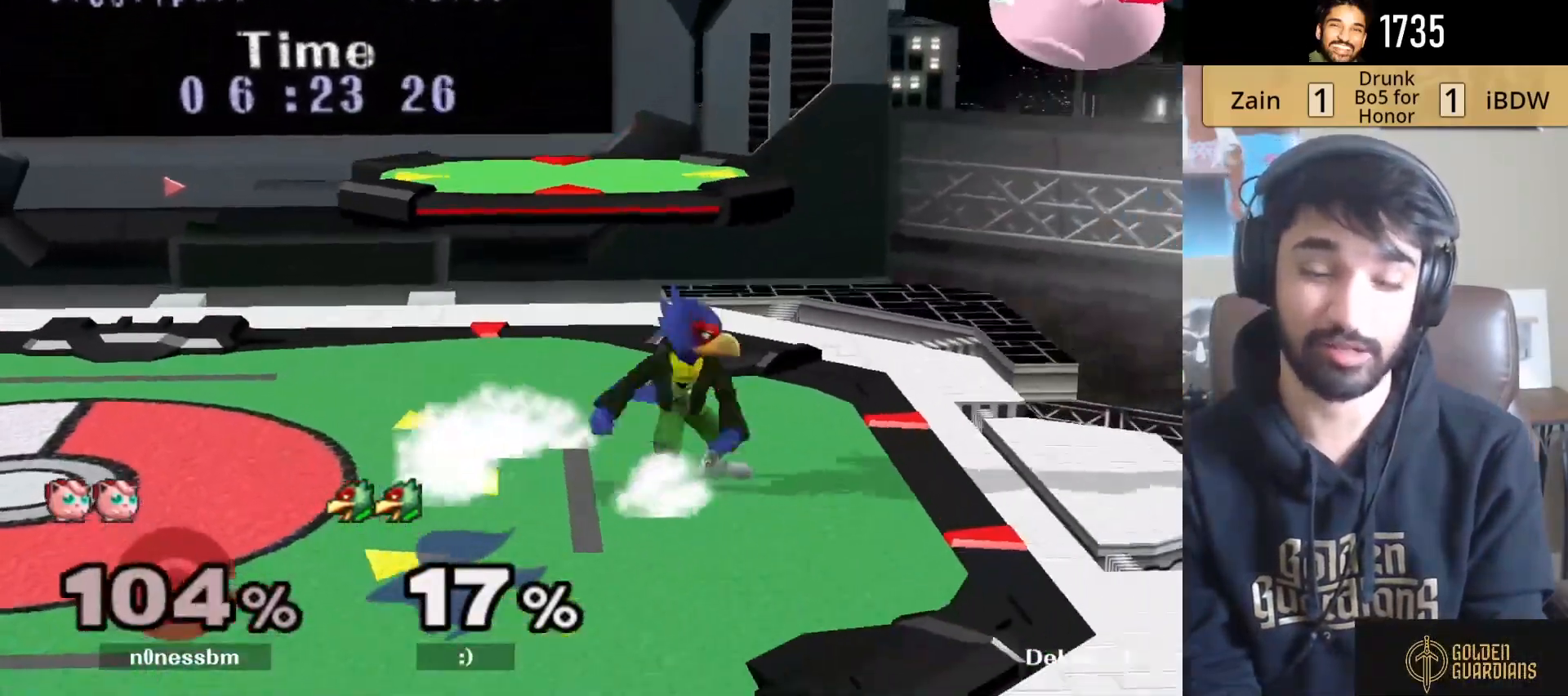
{"buttons": ["L1"], "left_stick": "right", "right_stick": "center", "events": []}
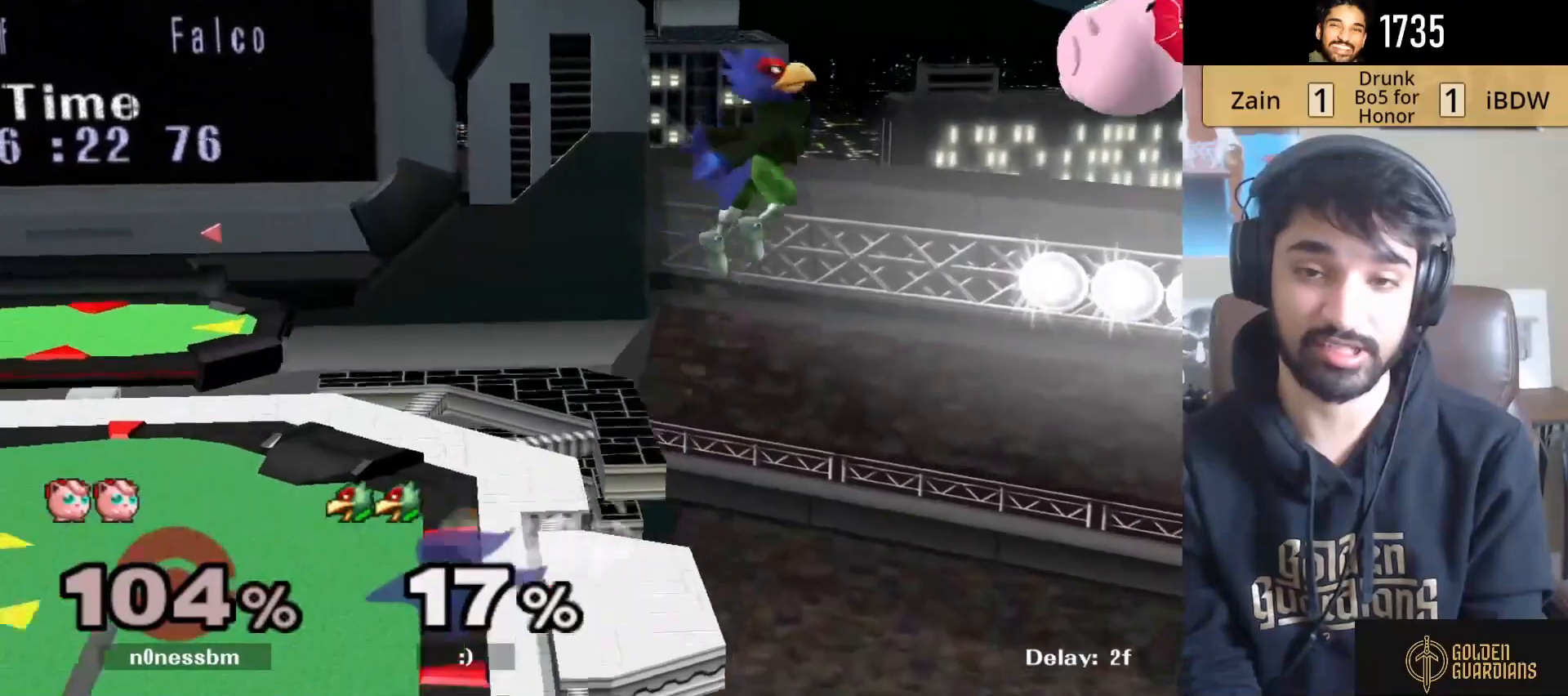
{"buttons": ["L1"], "left_stick": "left", "right_stick": "center", "events": [[400, "left_stick", "left"]]}
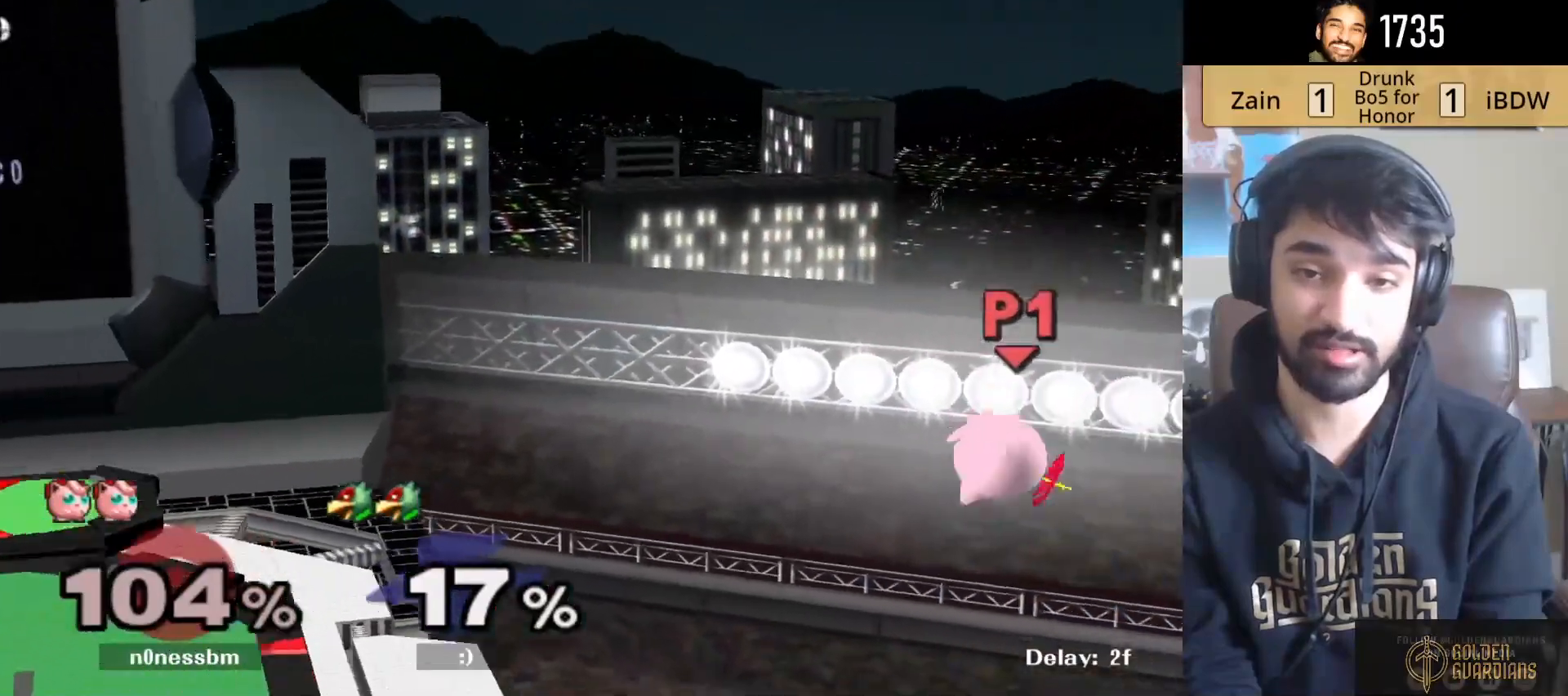
{"buttons": ["L1"], "left_stick": "center", "right_stick": "center", "events": [[433, "left_stick", "center"]]}
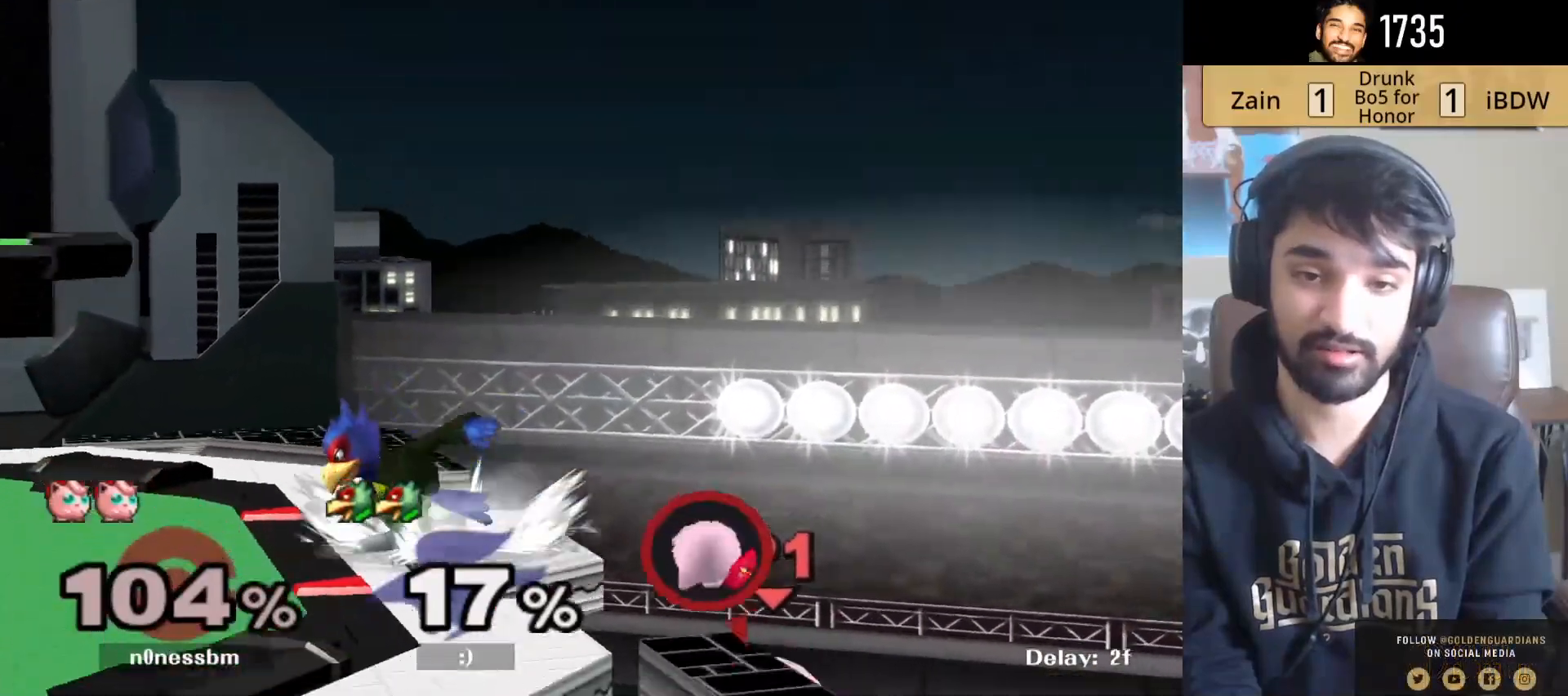
{"buttons": ["L1"], "left_stick": "left", "right_stick": "center", "events": [[133, "Y", "down"], [267, "Y", "up"], [500, "left_stick", "left"]]}
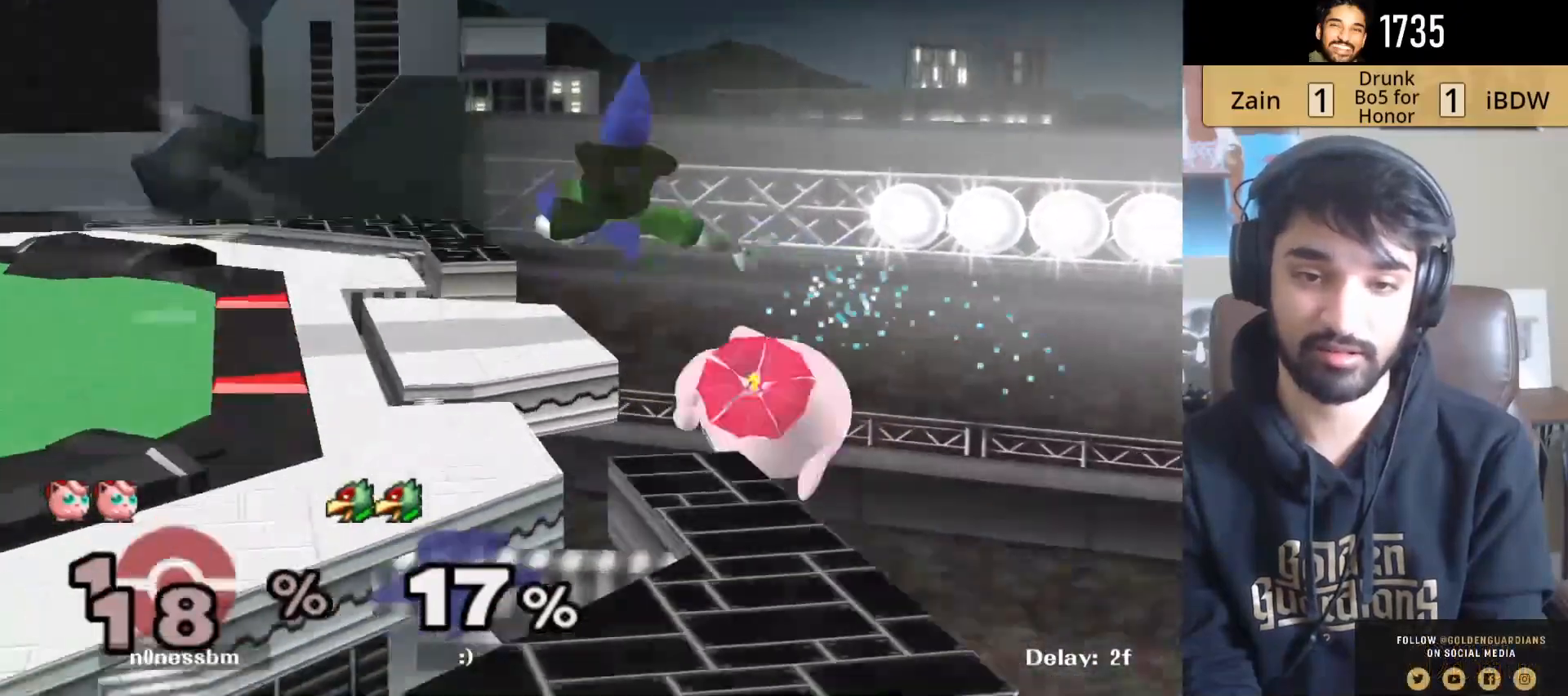
{"buttons": [], "left_stick": "left", "right_stick": "center", "events": [[17, "L1", "up"]]}
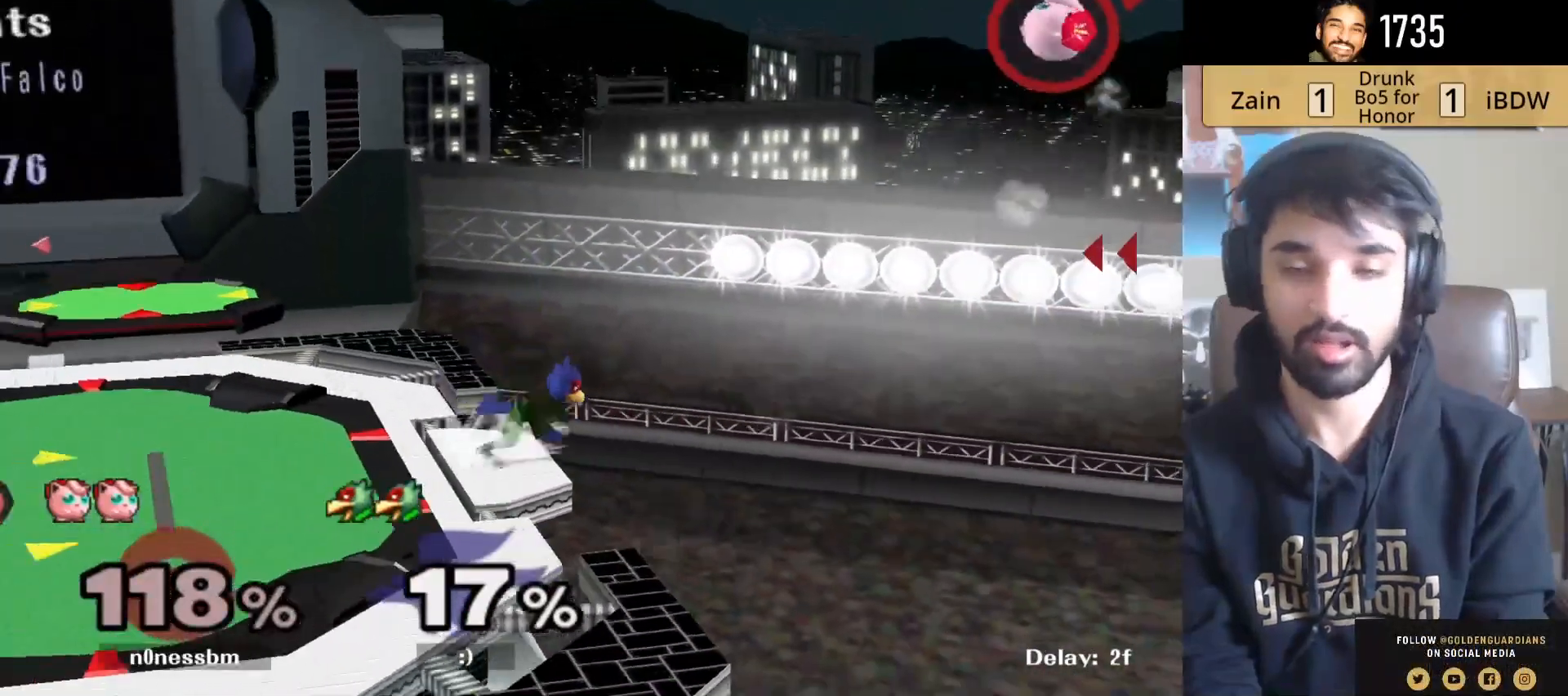
{"buttons": [], "left_stick": "center", "right_stick": "center", "events": [[300, "left_stick", "center"]]}
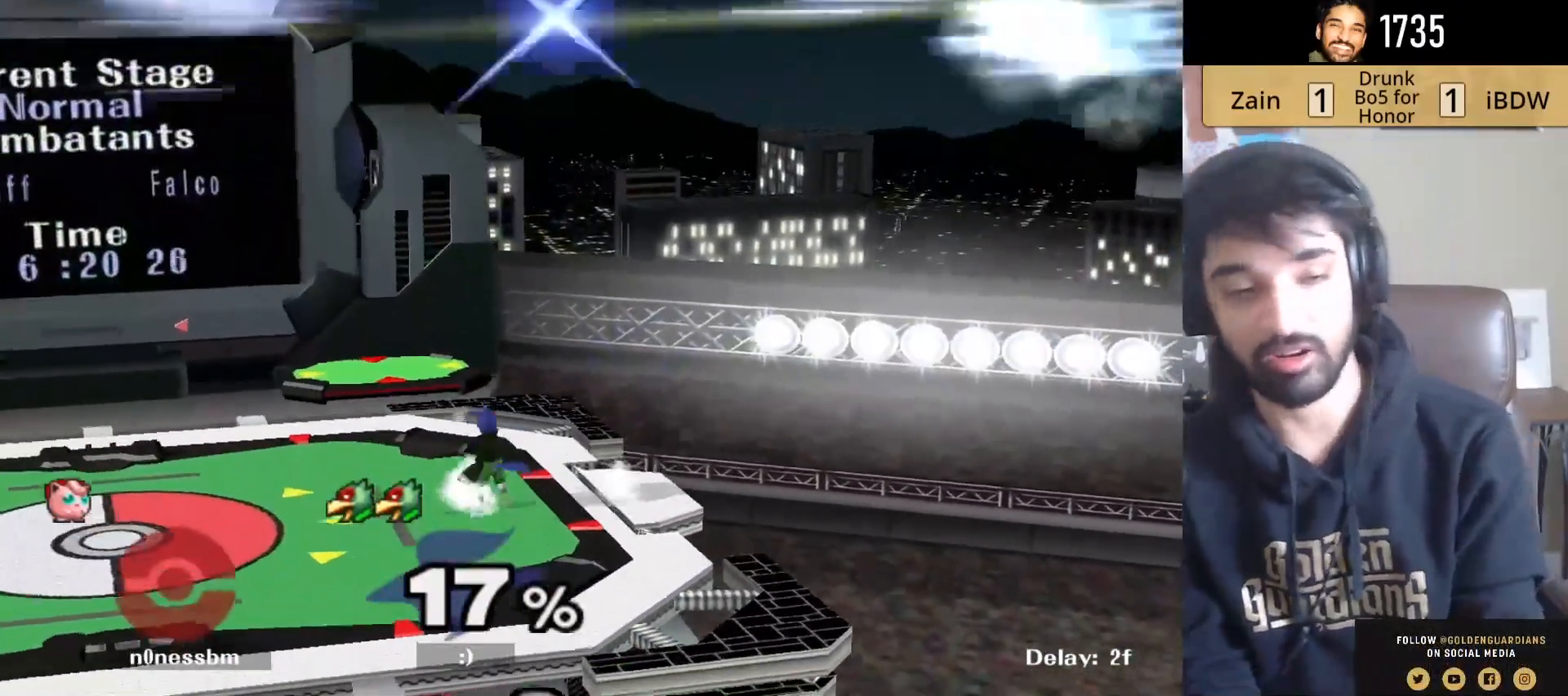
{"buttons": [], "left_stick": "center", "right_stick": "center", "events": []}
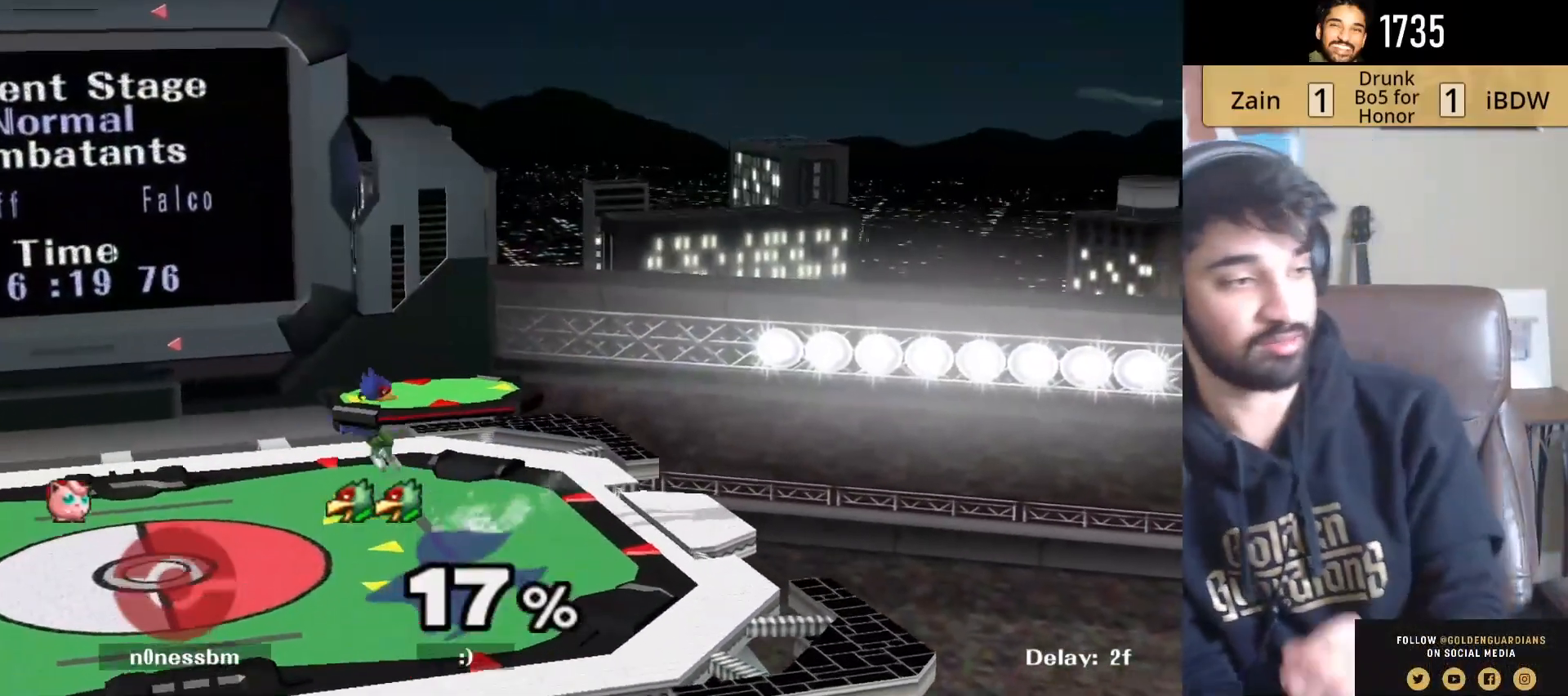
{"buttons": [], "left_stick": "center", "right_stick": "center", "events": []}
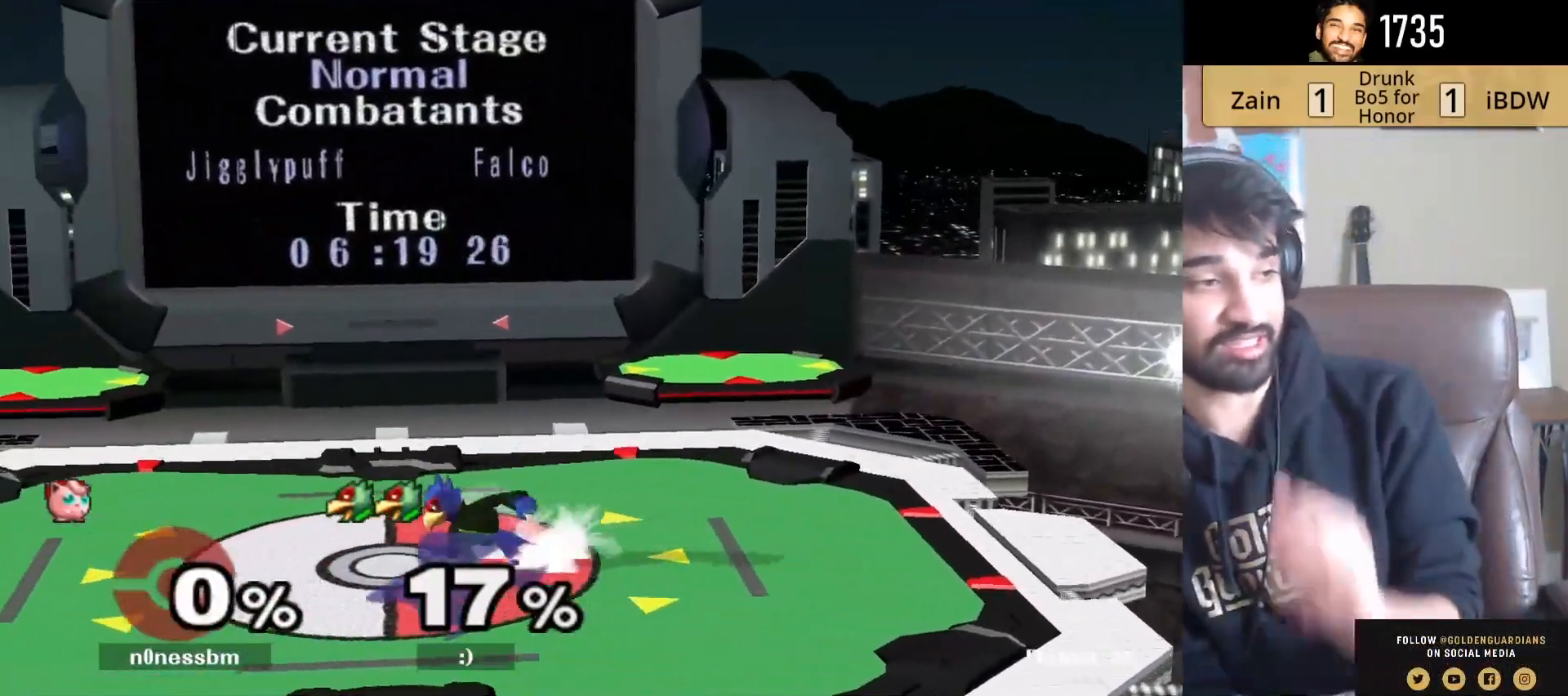
{"buttons": [], "left_stick": "center", "right_stick": "center", "events": []}
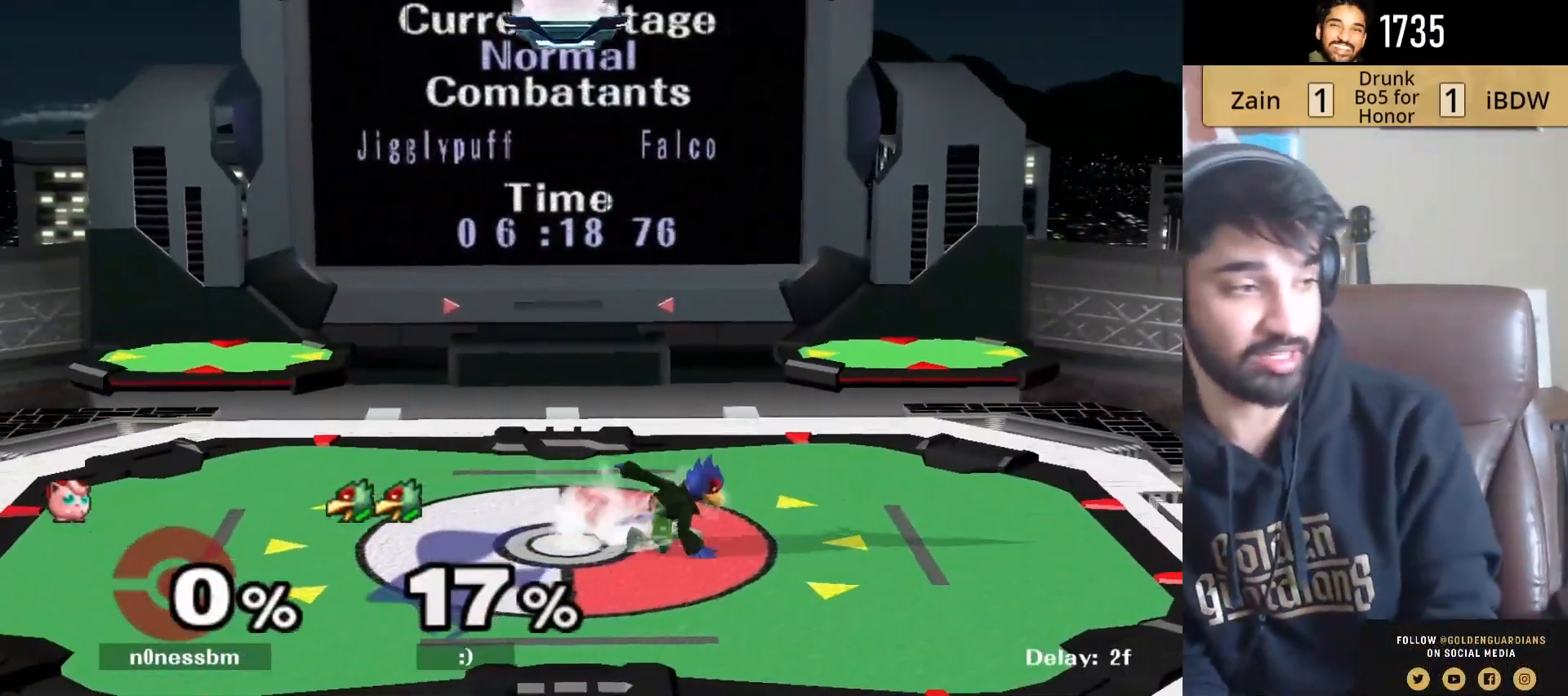
{"buttons": [], "left_stick": "down-right", "right_stick": "center", "events": [[300, "left_stick", "down"], [450, "left_stick", "down-right"]]}
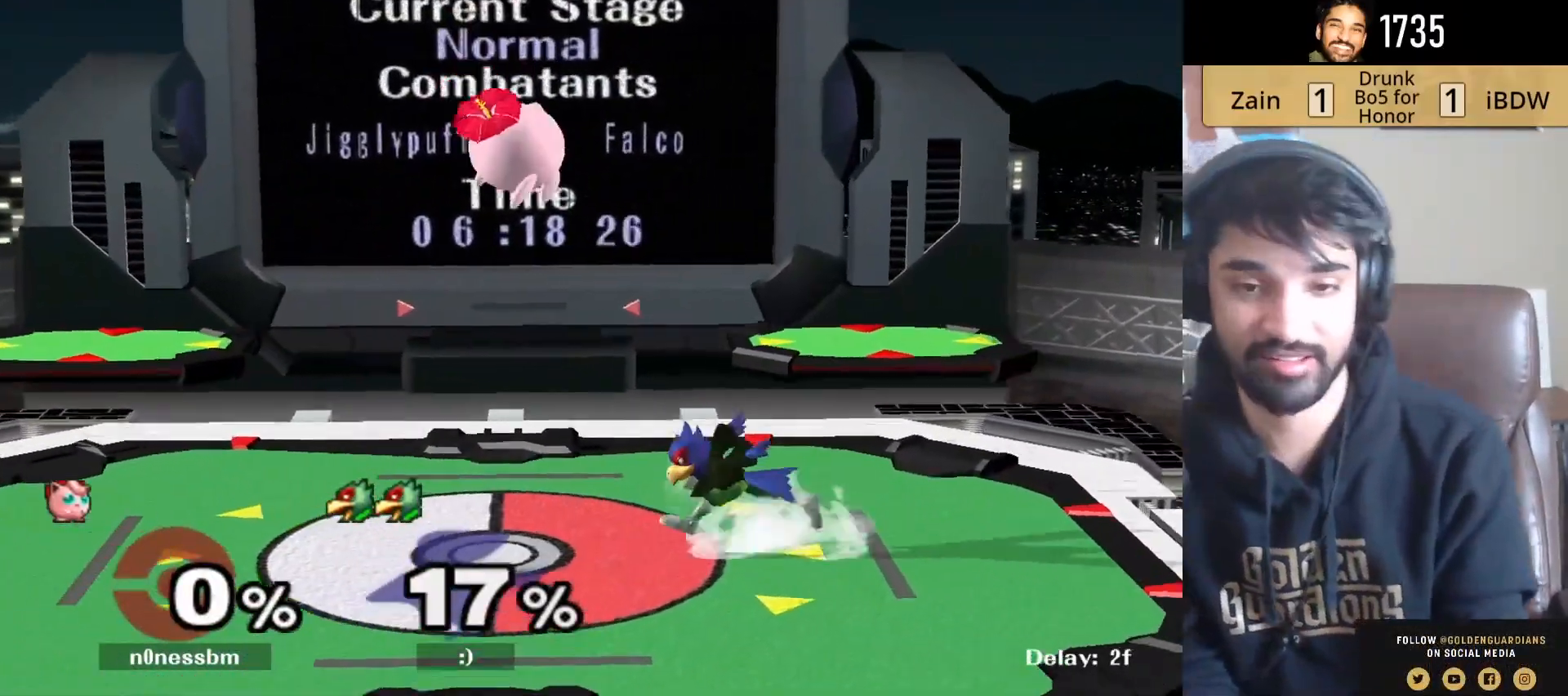
{"buttons": [], "left_stick": "up", "right_stick": "center", "events": [[83, "left_stick", "center"], [133, "left_stick", "right"], [200, "Y", "down"], [200, "left_stick", "left"], [417, "left_stick", "up"], [450, "Y", "up"]]}
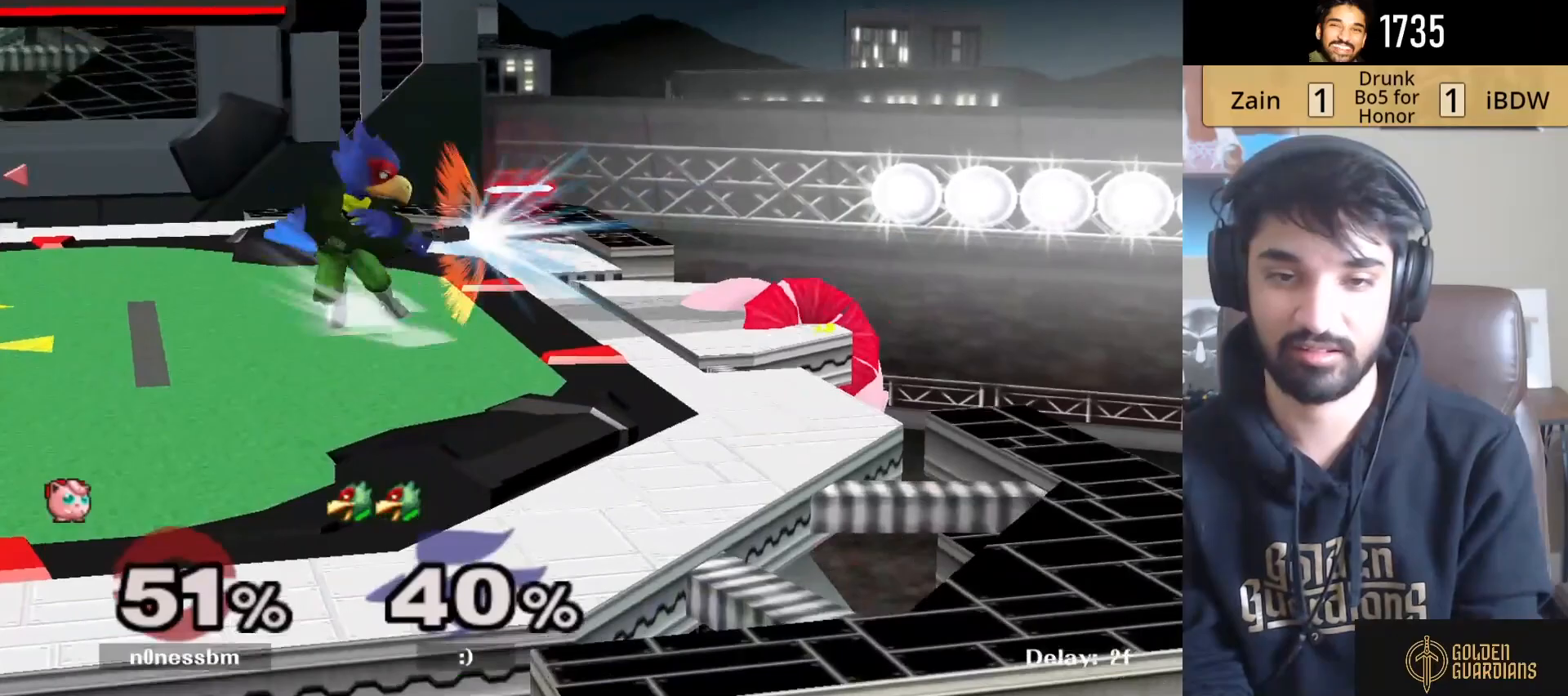
{"buttons": ["Y"], "left_stick": "down-left", "right_stick": "center", "events": [[17, "left_stick", "up-left"], [183, "left_stick", "center"], [317, "left_stick", "left"], [333, "Y", "down"], [500, "left_stick", "down-left"]]}
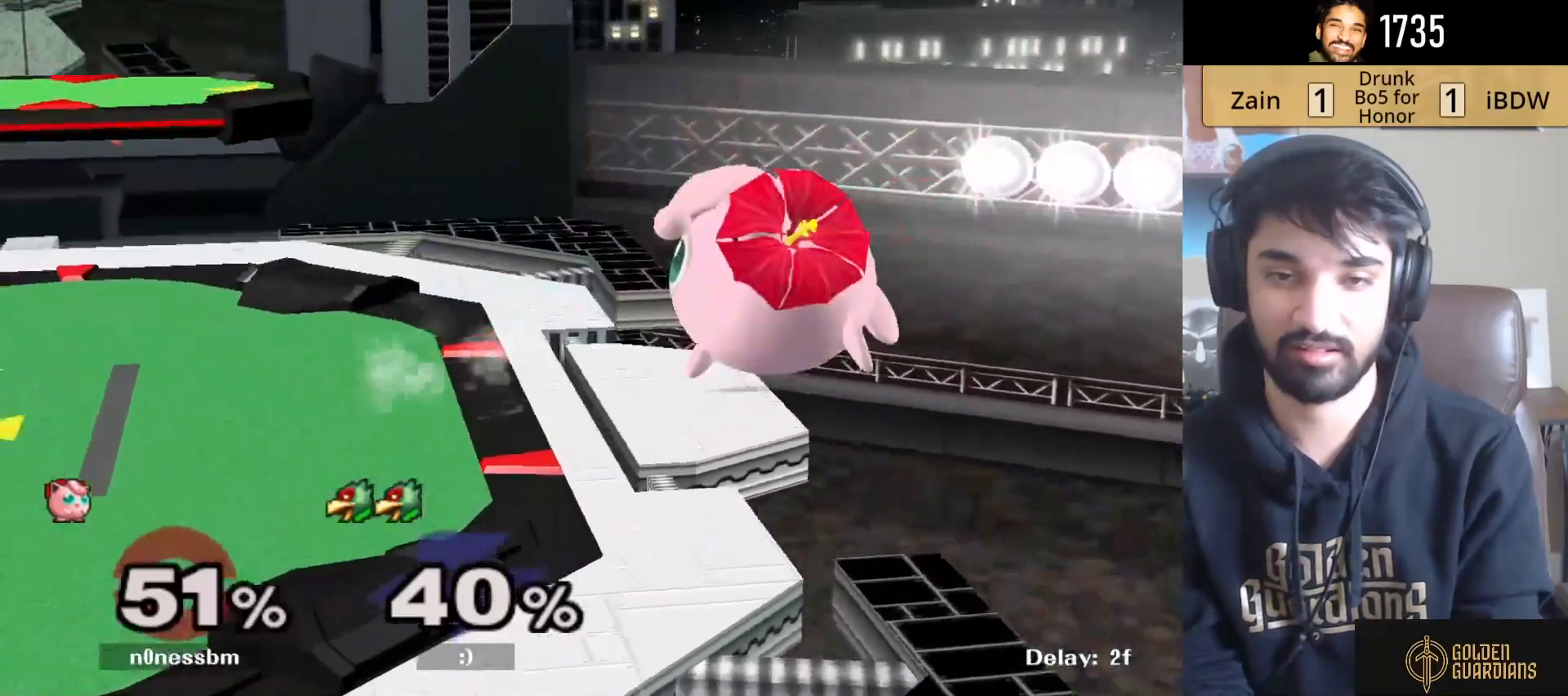
{"buttons": ["L1"], "left_stick": "left", "right_stick": "center", "events": [[50, "R1", "down"], [133, "L1", "down"], [150, "Y", "up"], [167, "R1", "up"], [167, "left_stick", "left"]]}
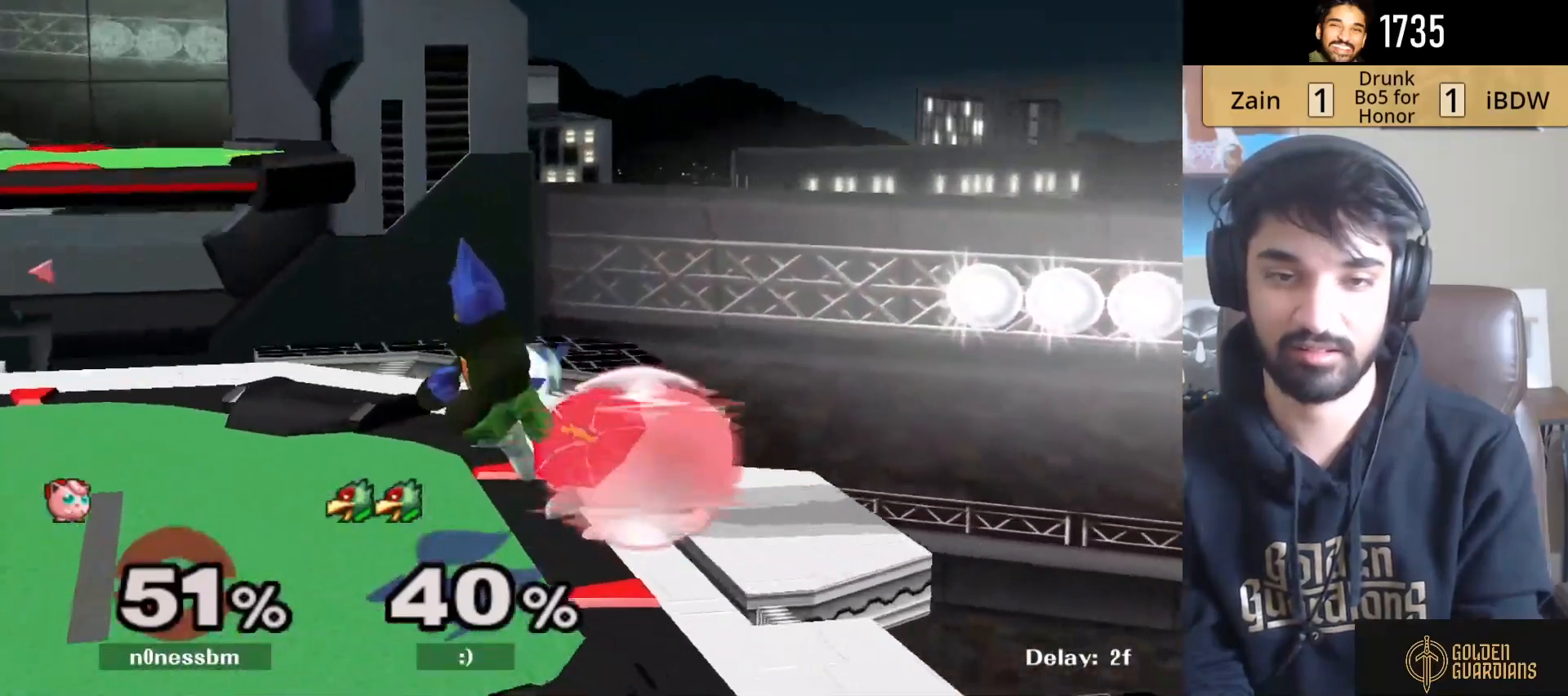
{"buttons": ["A", "L1"], "left_stick": "up", "right_stick": "center", "events": [[200, "A", "down"], [233, "left_stick", "center"], [367, "A", "up"], [400, "left_stick", "up"], [483, "A", "down"]]}
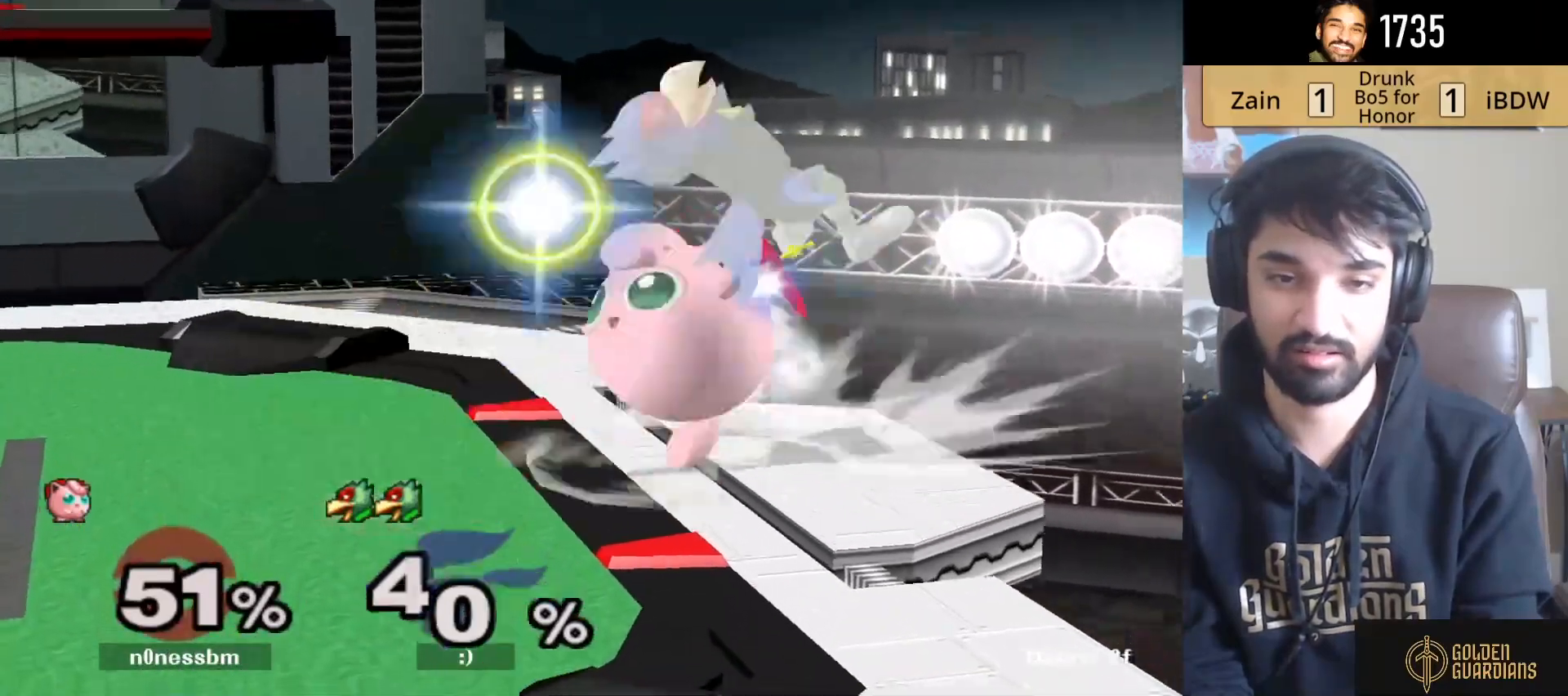
{"buttons": ["Y"], "left_stick": "center", "right_stick": "center", "events": [[67, "left_stick", "center"], [83, "A", "up"], [183, "L1", "up"], [483, "Y", "down"]]}
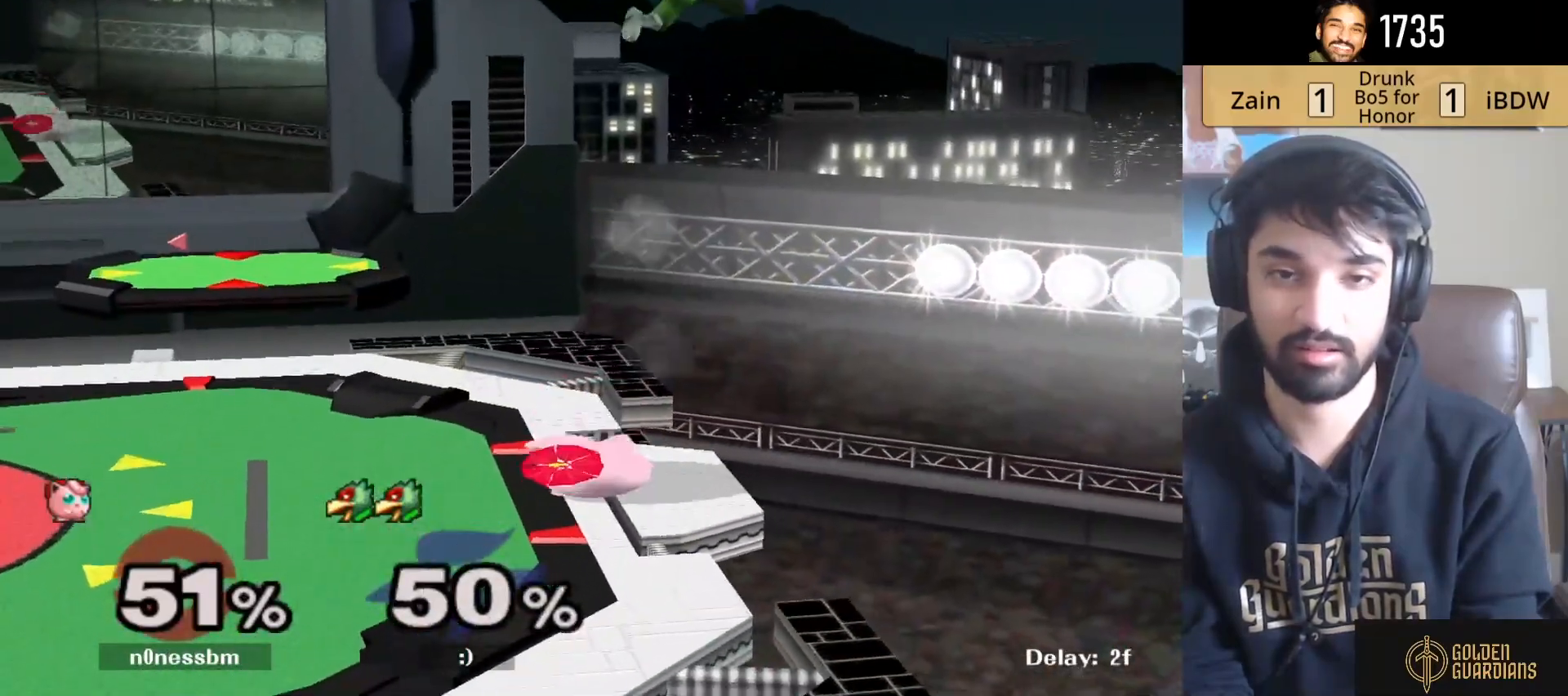
{"buttons": ["B"], "left_stick": "down-left", "right_stick": "center", "events": [[183, "Y", "up"], [183, "left_stick", "right"], [283, "Y", "down"], [317, "left_stick", "down"], [350, "B", "down"], [367, "left_stick", "down-left"], [400, "Y", "up"]]}
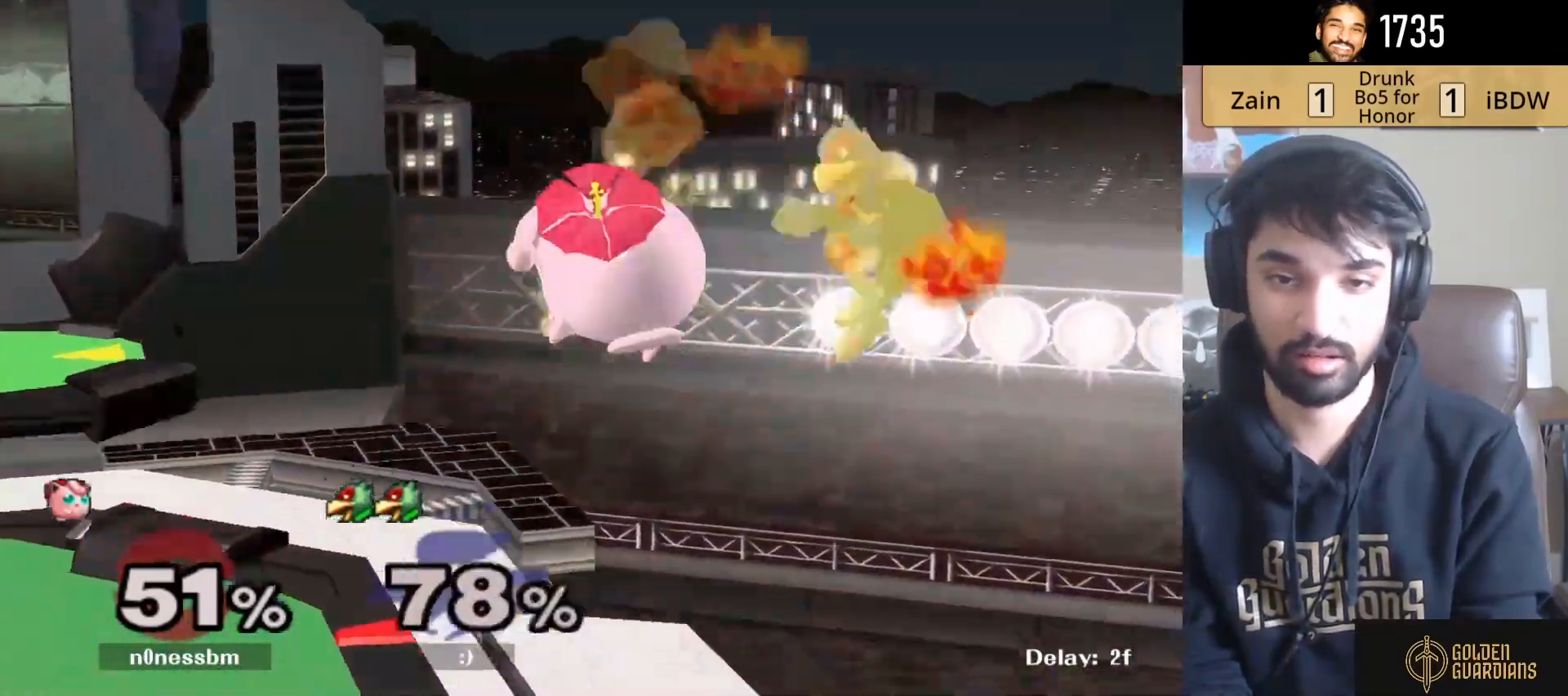
{"buttons": [], "left_stick": "left", "right_stick": "center", "events": [[33, "left_stick", "left"], [50, "B", "up"]]}
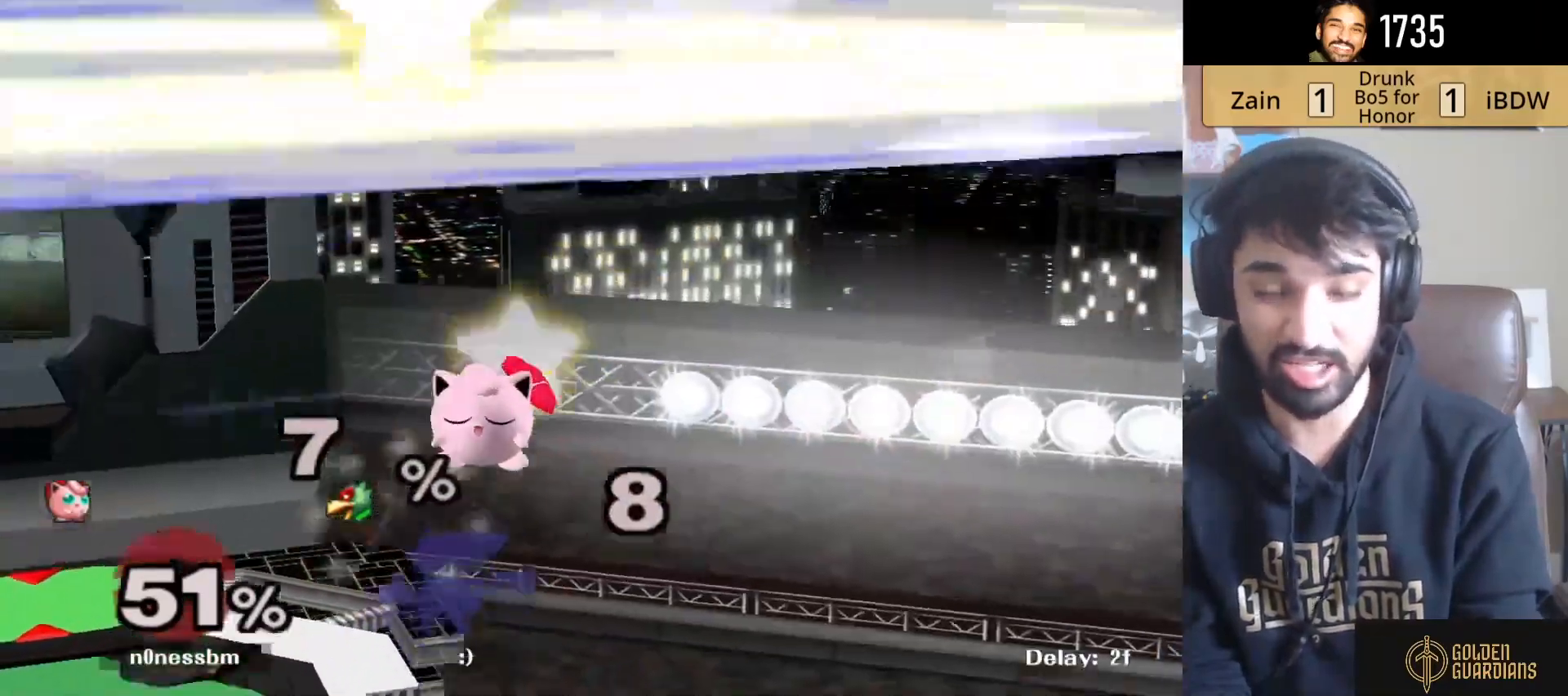
{"buttons": [], "left_stick": "left", "right_stick": "center", "events": []}
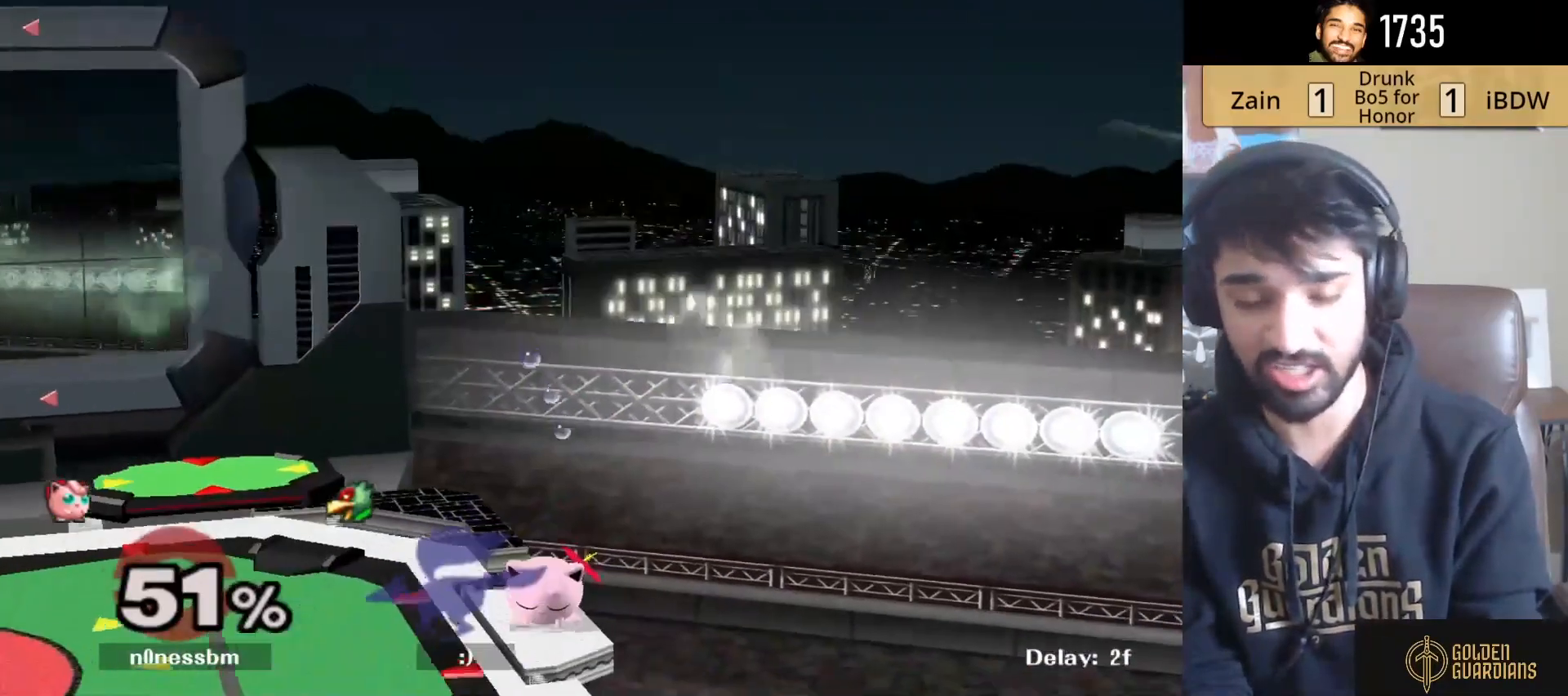
{"buttons": [], "left_stick": "left", "right_stick": "center", "events": []}
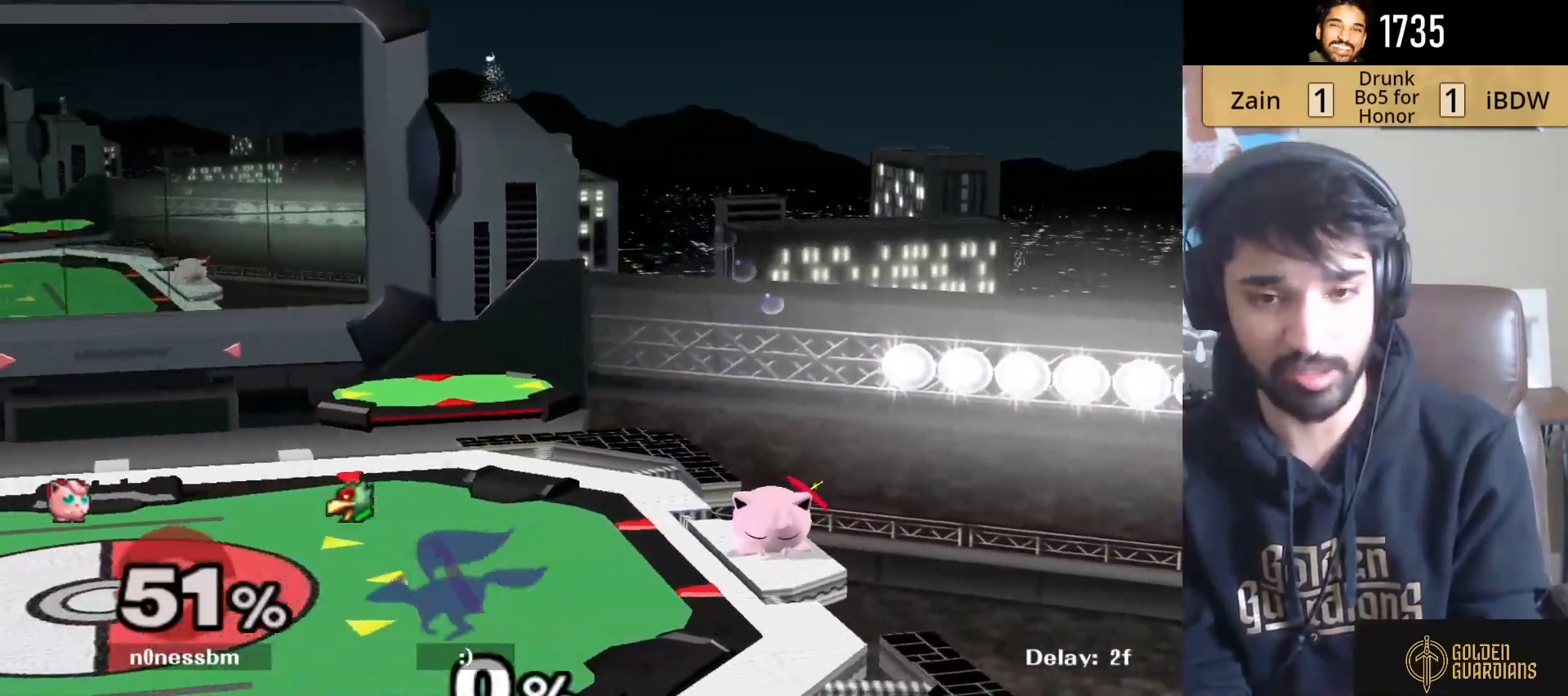
{"buttons": [], "left_stick": "left", "right_stick": "center", "events": []}
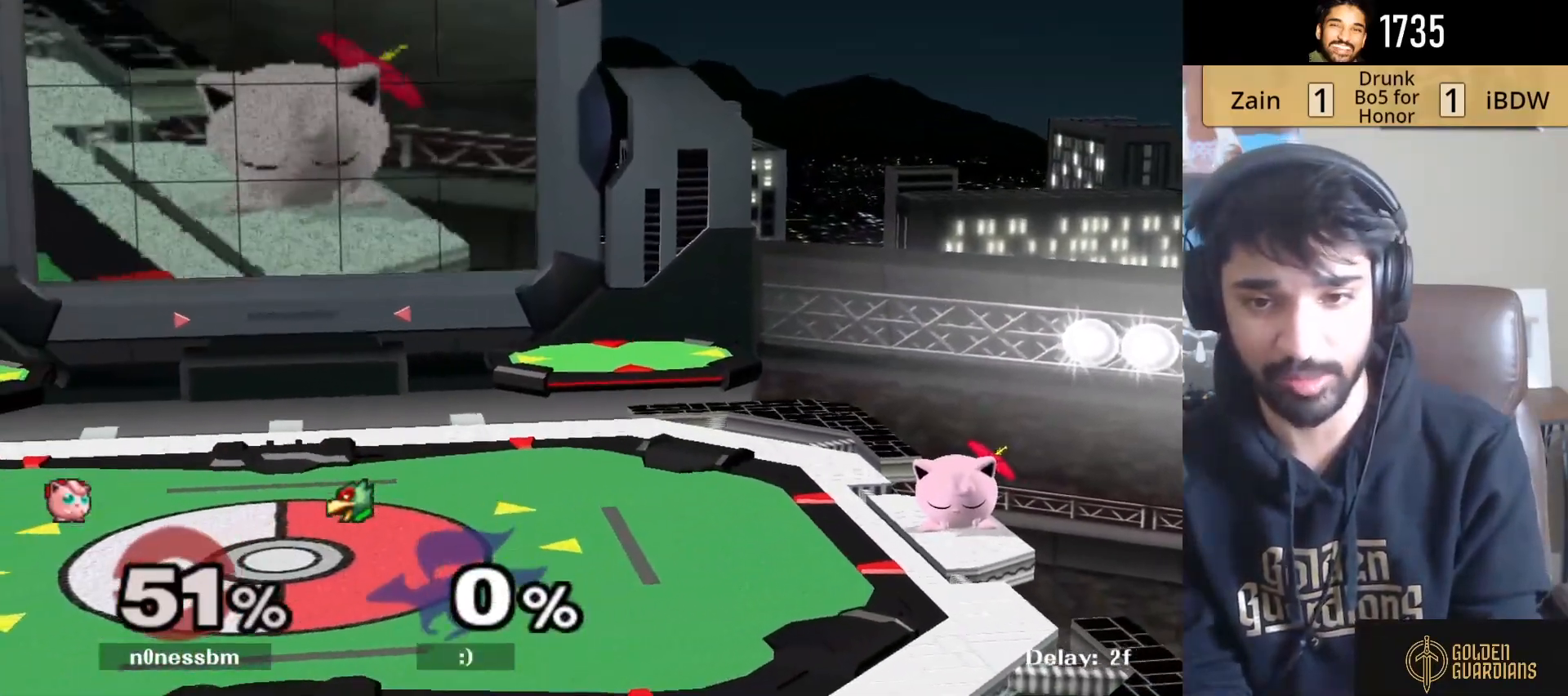
{"buttons": [], "left_stick": "left", "right_stick": "center", "events": []}
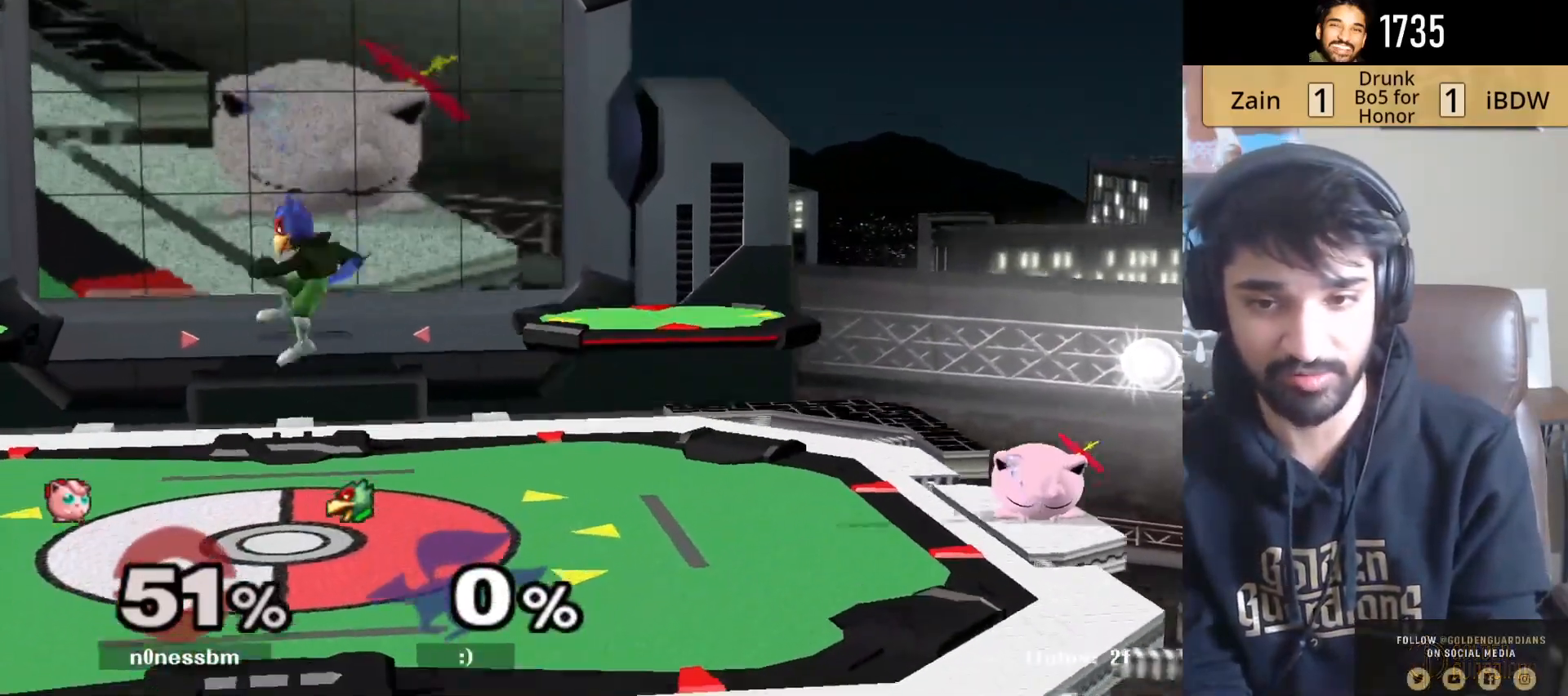
{"buttons": [], "left_stick": "right", "right_stick": "center", "events": [[233, "left_stick", "right"]]}
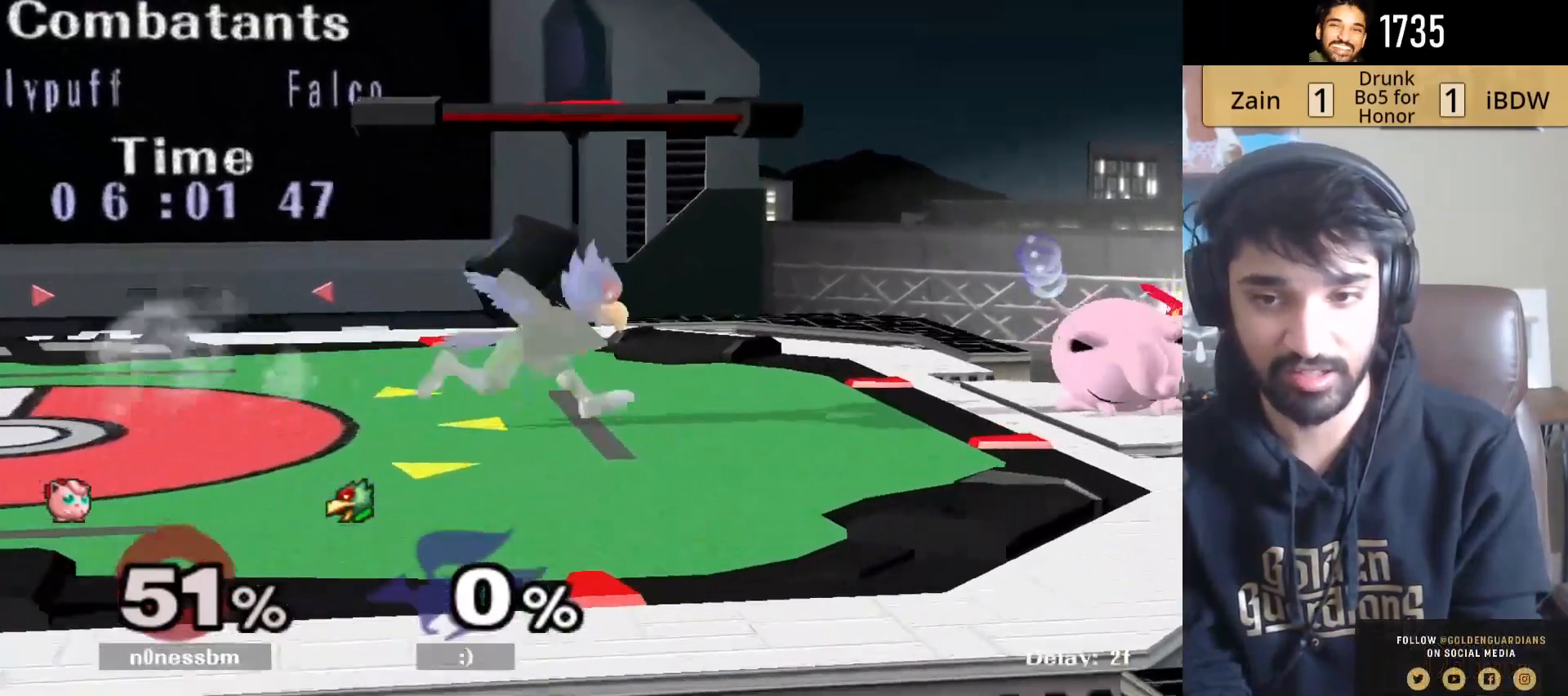
{"buttons": [], "left_stick": "right", "right_stick": "down", "events": [[183, "right_stick", "down"]]}